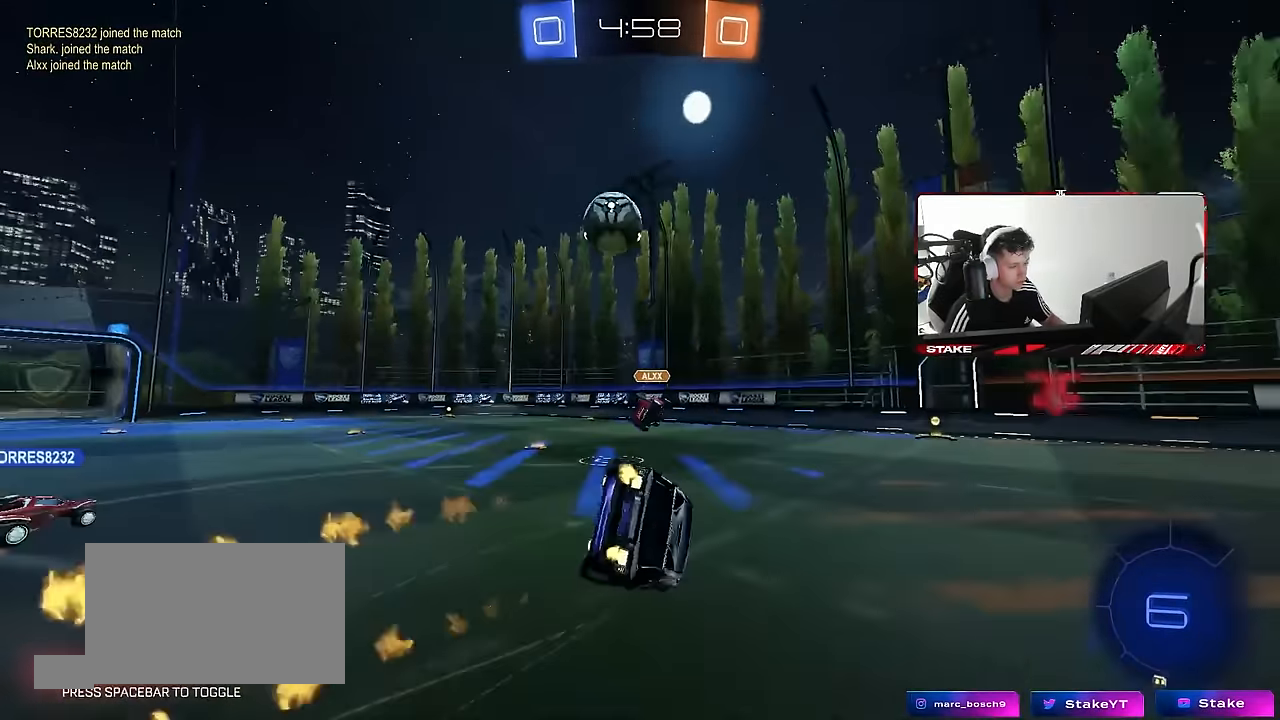
Gameplay with keyboard and mouse; each line is a JSON object with the keys and mouse buttons held at the frame after it. "events" lists presses ("down") and releases ("up") of "1", "2", "3", "4", "5", "a", "alt", "c", "caps_lock", "ctrl", "d", "e", "f", "g", "q", "r", "s", "shift", "space", "t", "tab", "v", "w", "x", "z", "mouse_left", "mouse_wheel" and "mouse_right" between this image and that frame as [ms after this image, input, new state], when the widget could be followed in between. "mouse_left", "mouse_wheel", "mouse_right" = the "left", "wheel", "right" buttons of the "mouse" list. No other keys are recorded. "wheel" means that the mouse wheel is clicked or scrolled. Mouse movement is not recorded.
{"keys": ["d", "s", "shift"], "mouse": ["left"], "events": [[234, "mouse_left", "up"], [234, "s", "up"], [234, "space", "down"], [317, "mouse_left", "down"], [317, "s", "down"], [417, "space", "up"]]}
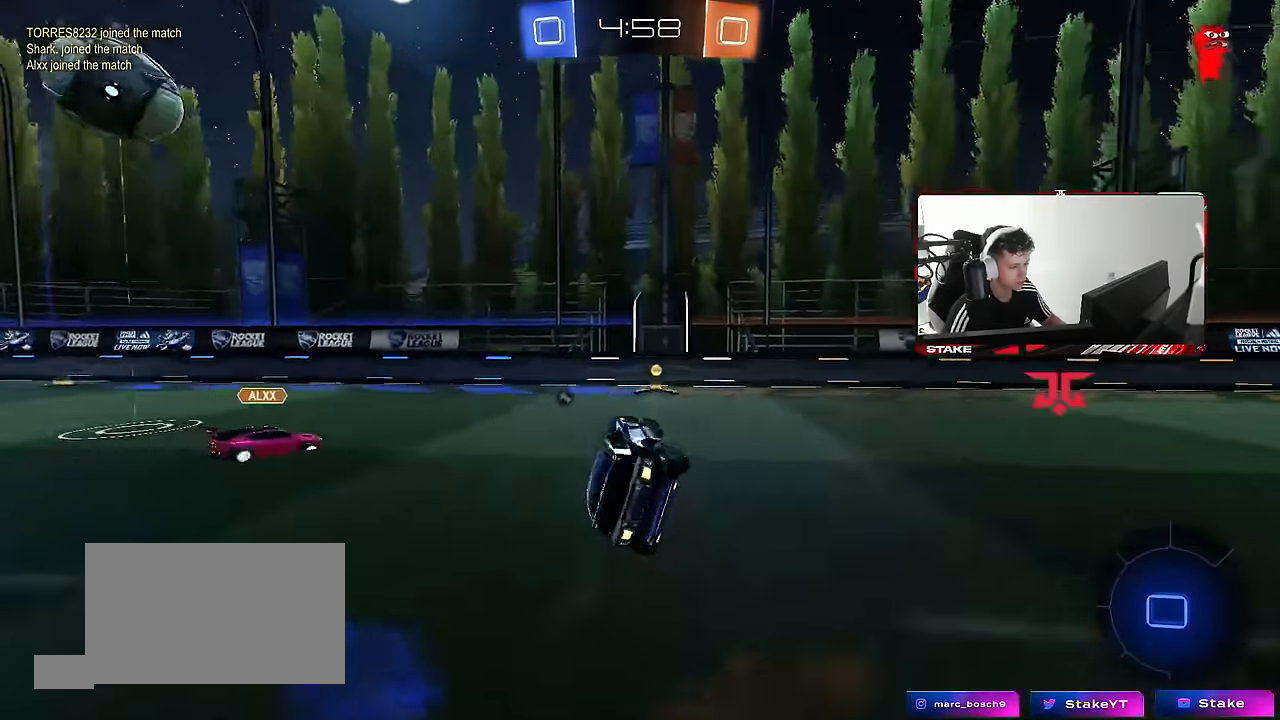
{"keys": ["a", "shift", "w"], "mouse": ["left"], "events": [[50, "s", "up"], [50, "shift", "up"], [100, "d", "up"], [150, "mouse_left", "up"], [284, "mouse_left", "down"], [284, "w", "down"], [334, "space", "down"], [434, "a", "down"], [484, "shift", "down"], [484, "space", "up"]]}
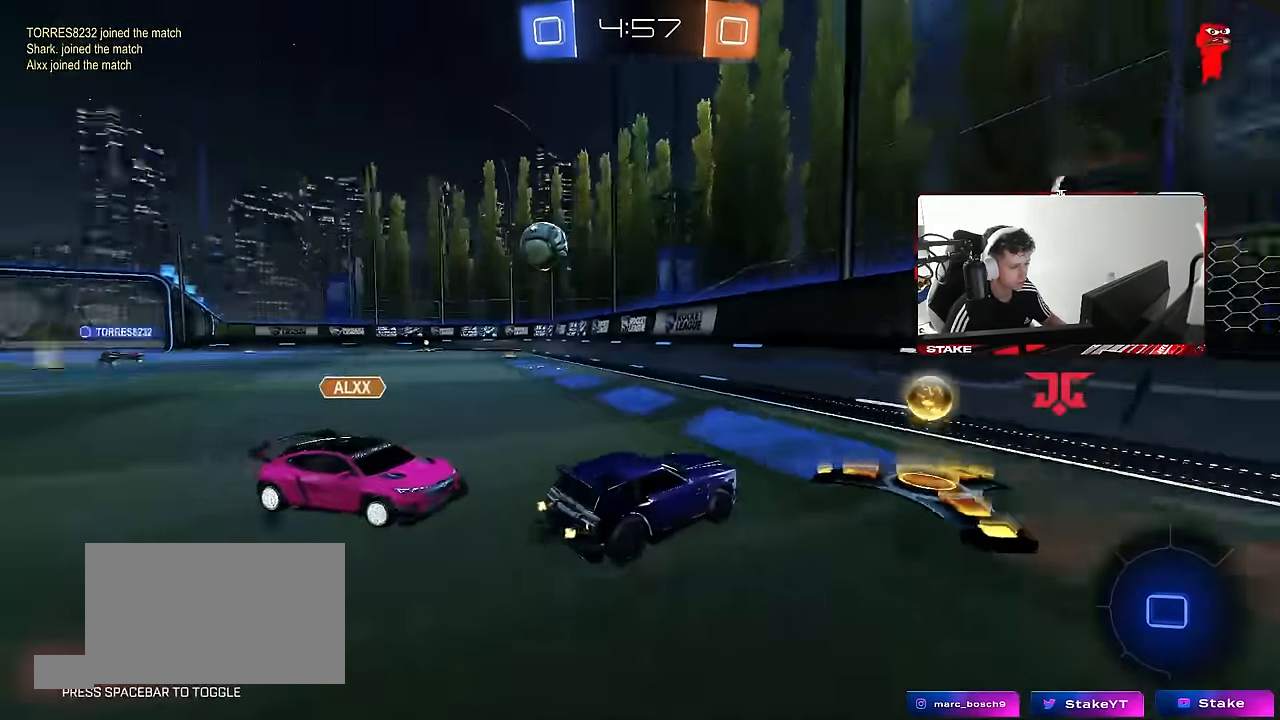
{"keys": ["a", "w"], "mouse": [], "events": [[67, "shift", "up"], [117, "mouse_left", "up"]]}
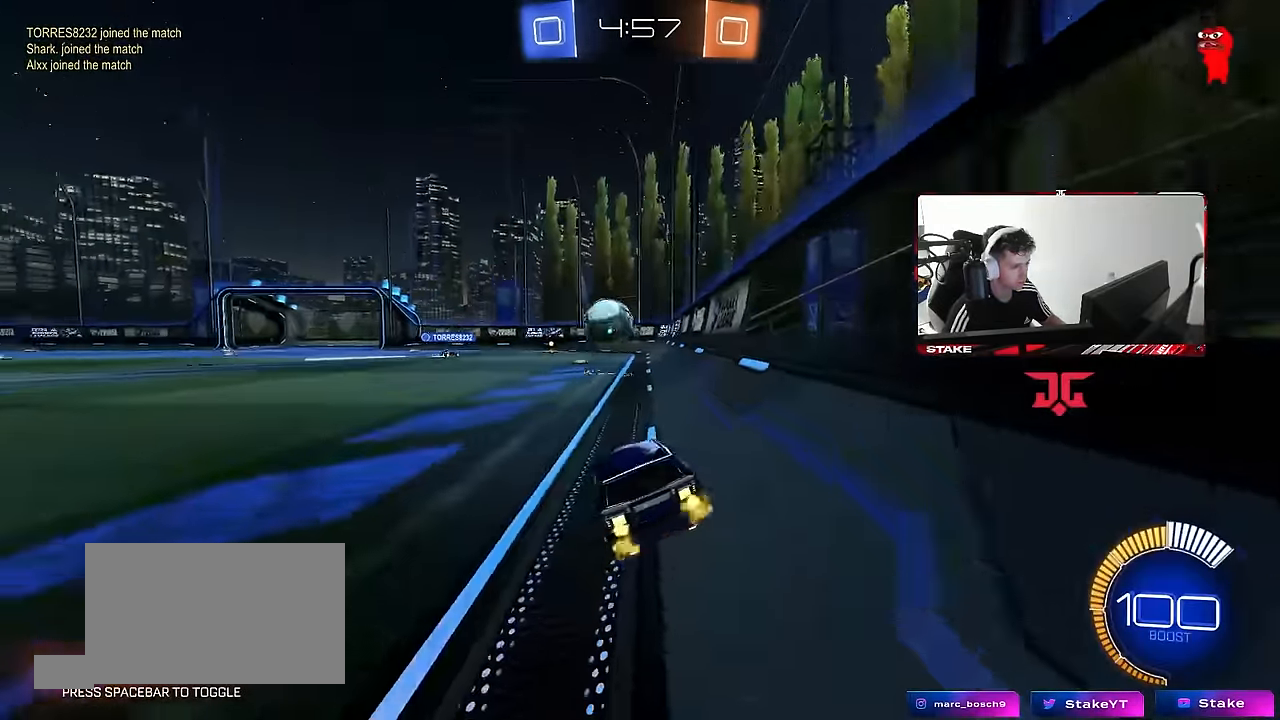
{"keys": ["w"], "mouse": [], "events": [[134, "a", "up"]]}
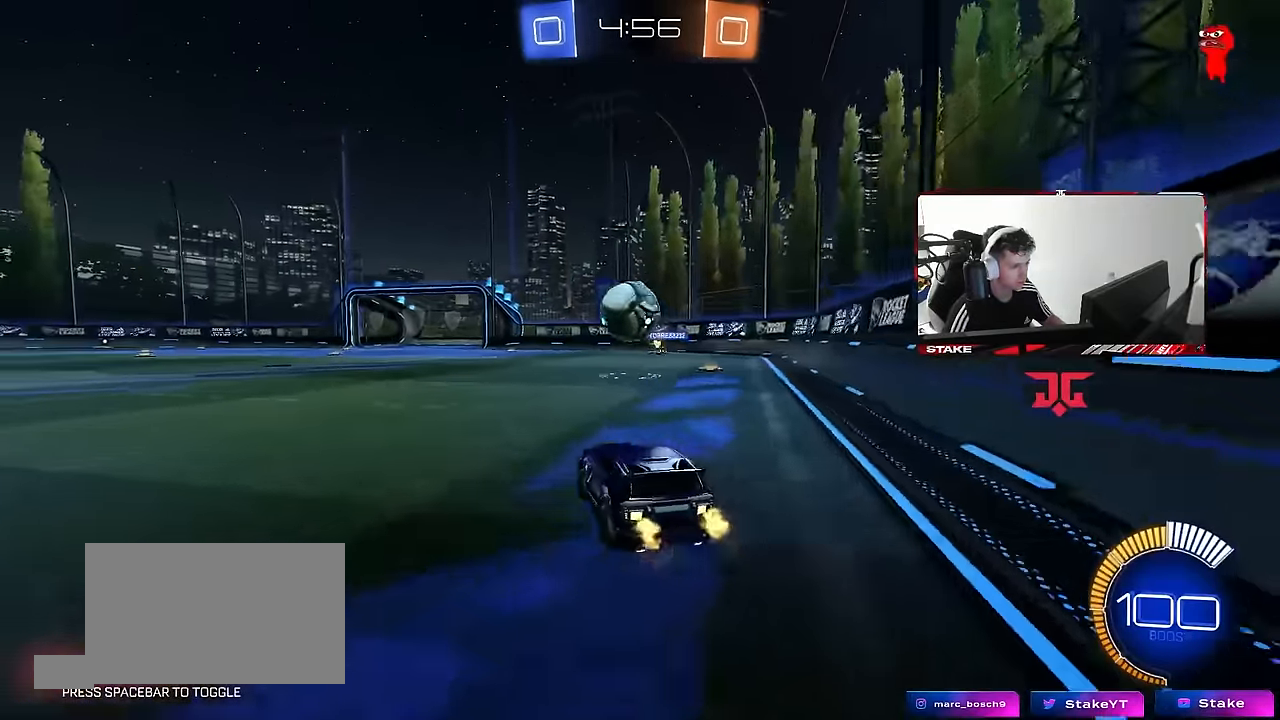
{"keys": ["d", "w"], "mouse": ["left", "right"], "events": [[17, "a", "down"], [17, "shift", "down"], [100, "shift", "up"], [384, "a", "up"], [384, "mouse_left", "down"], [434, "d", "down"], [434, "mouse_right", "down"]]}
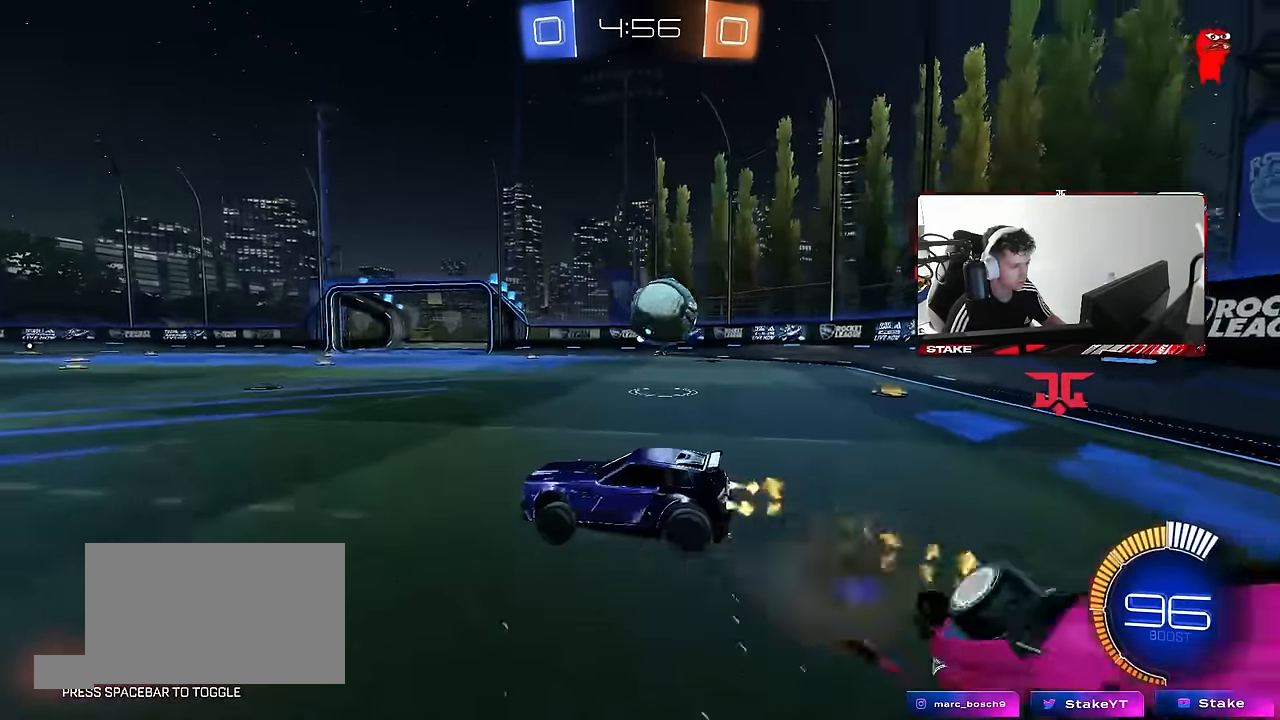
{"keys": ["a", "shift"], "mouse": [], "events": [[34, "a", "down"], [34, "d", "up"], [34, "mouse_right", "up"], [34, "shift", "down"], [67, "mouse_right", "down"], [117, "s", "down"], [117, "w", "up"], [250, "mouse_right", "up"], [400, "s", "up"], [500, "mouse_left", "up"]]}
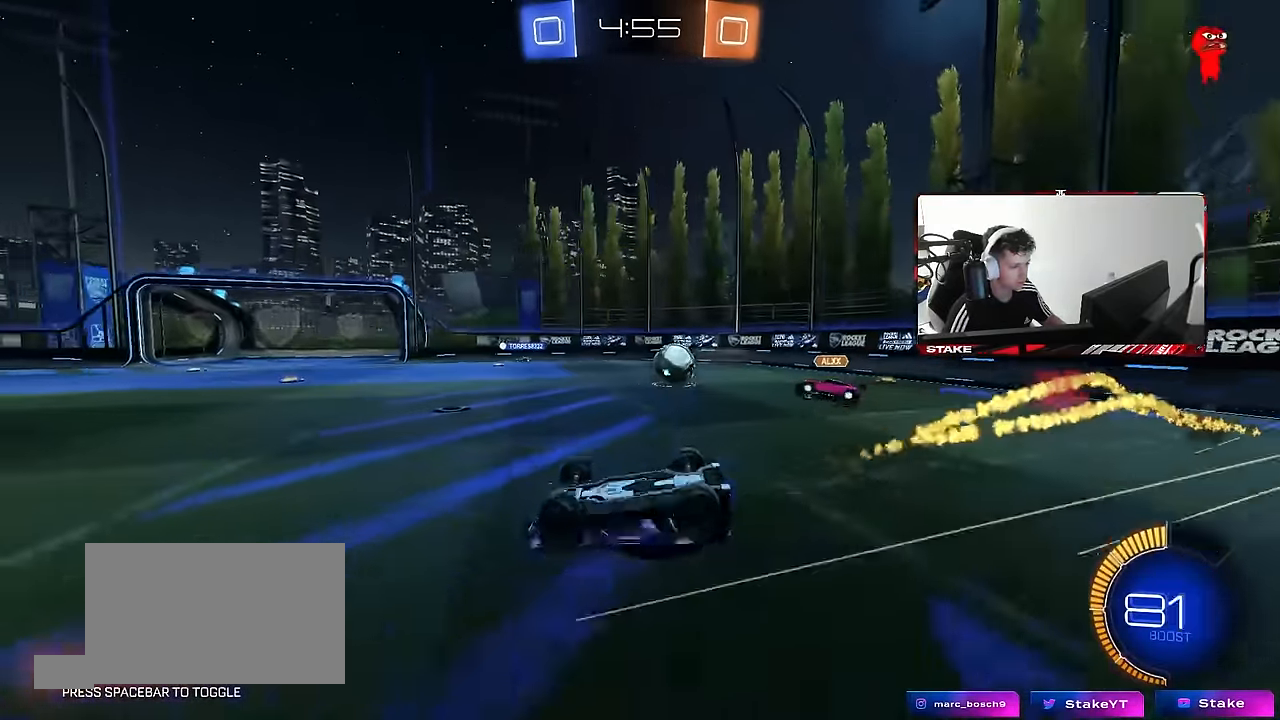
{"keys": ["d", "w"], "mouse": [], "events": [[50, "s", "down"], [267, "s", "up"], [267, "shift", "up"], [317, "a", "up"], [467, "d", "down"], [467, "w", "down"]]}
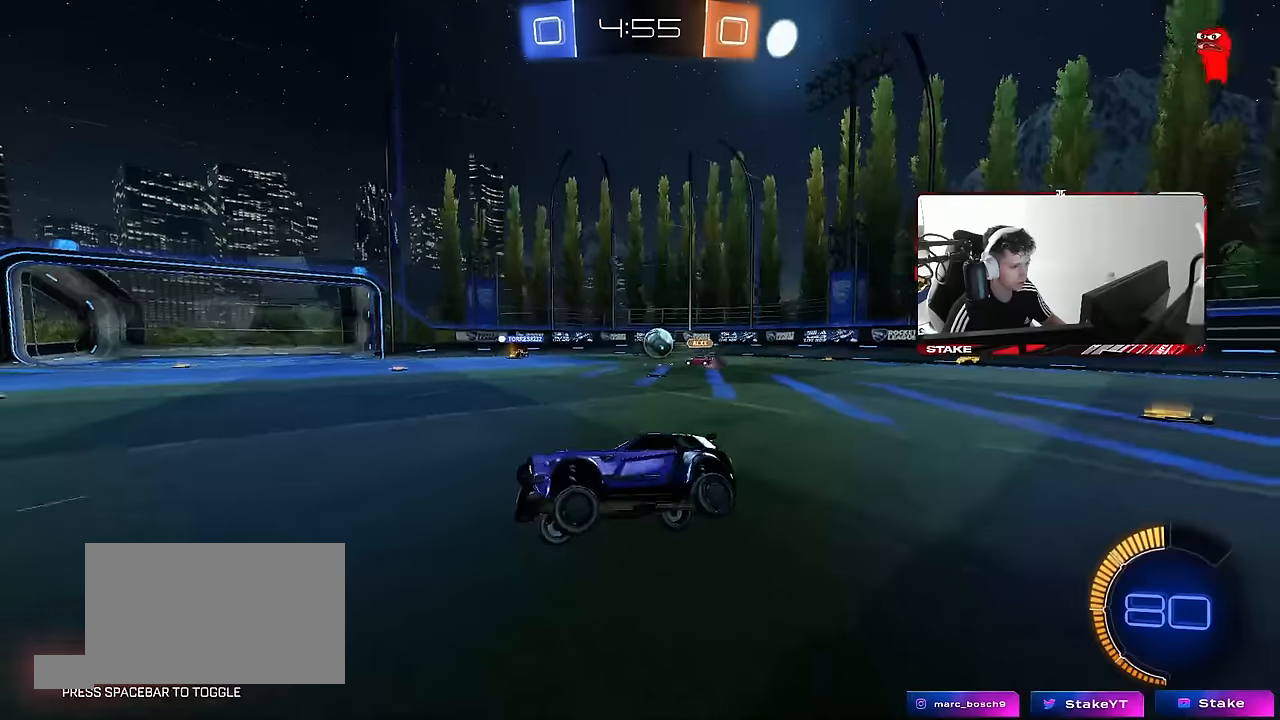
{"keys": ["d", "w"], "mouse": [], "events": []}
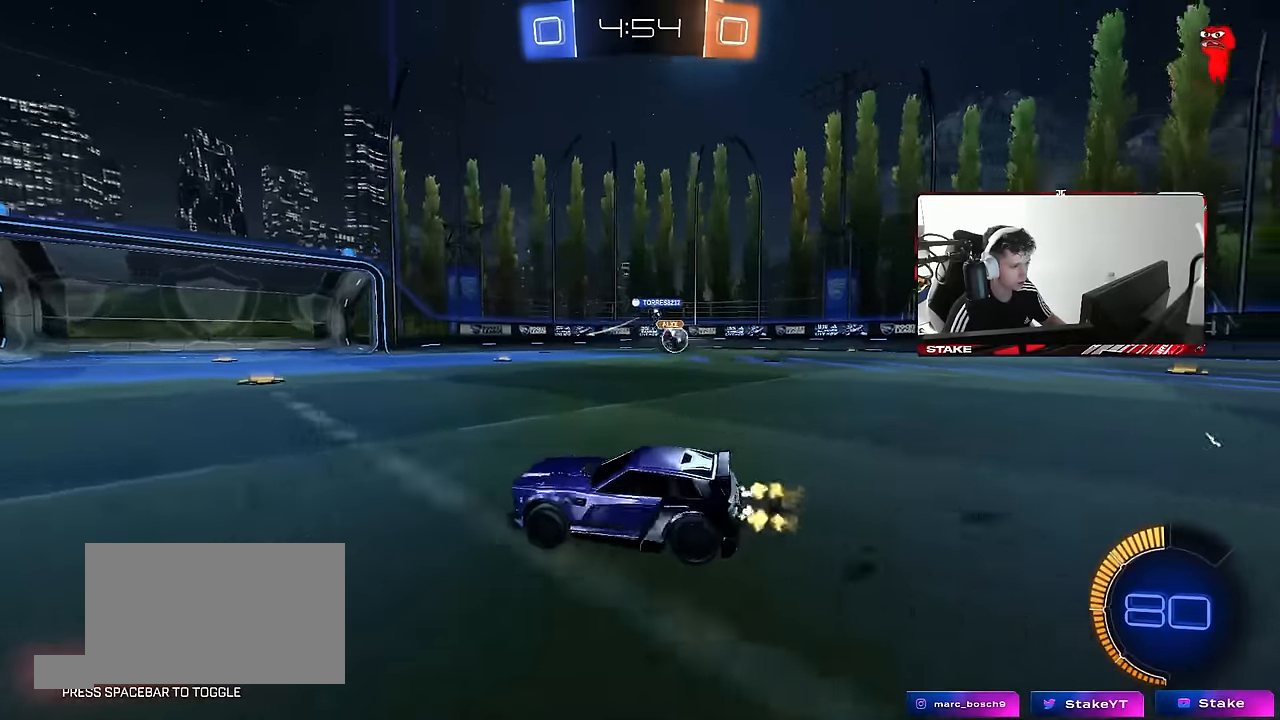
{"keys": ["d", "shift", "w"], "mouse": [], "events": [[267, "d", "up"], [350, "d", "down"], [450, "shift", "down"]]}
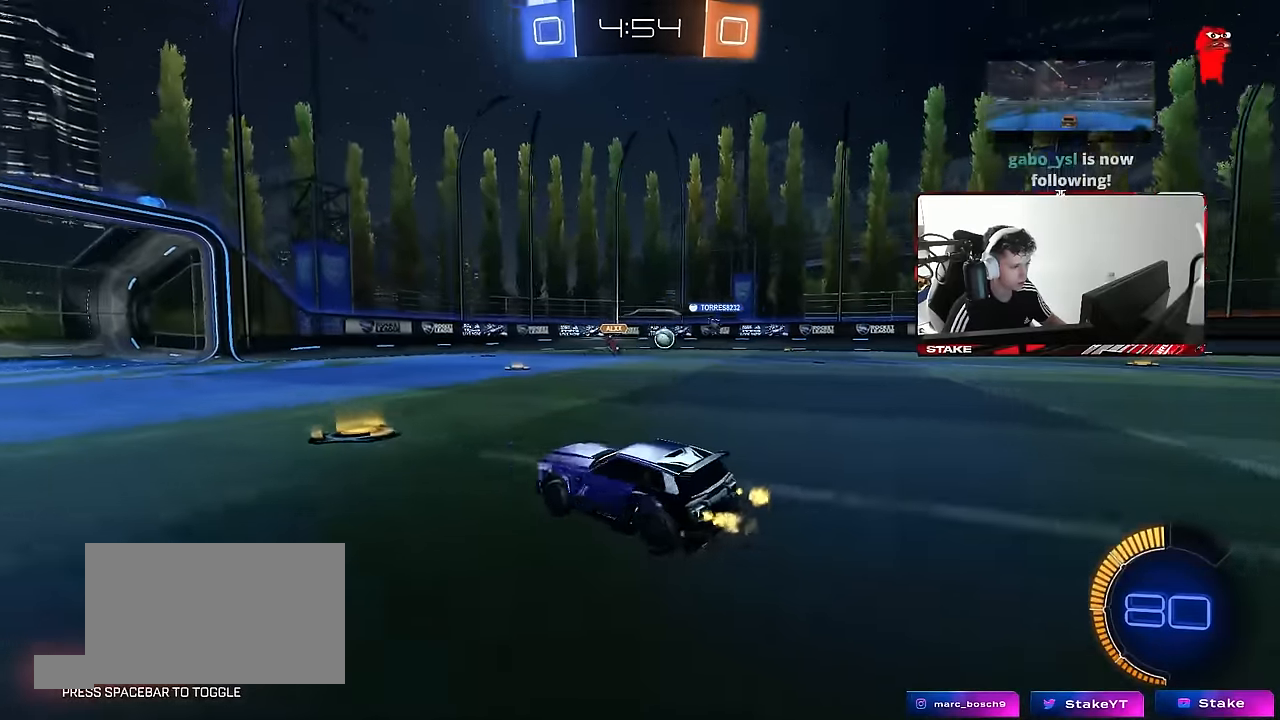
{"keys": ["a", "shift"], "mouse": ["left", "right"], "events": [[34, "shift", "up"], [267, "mouse_left", "down"], [300, "mouse_right", "down"], [367, "a", "down"], [367, "d", "up"], [367, "shift", "down"], [417, "mouse_right", "up"], [467, "mouse_right", "down"], [500, "w", "up"]]}
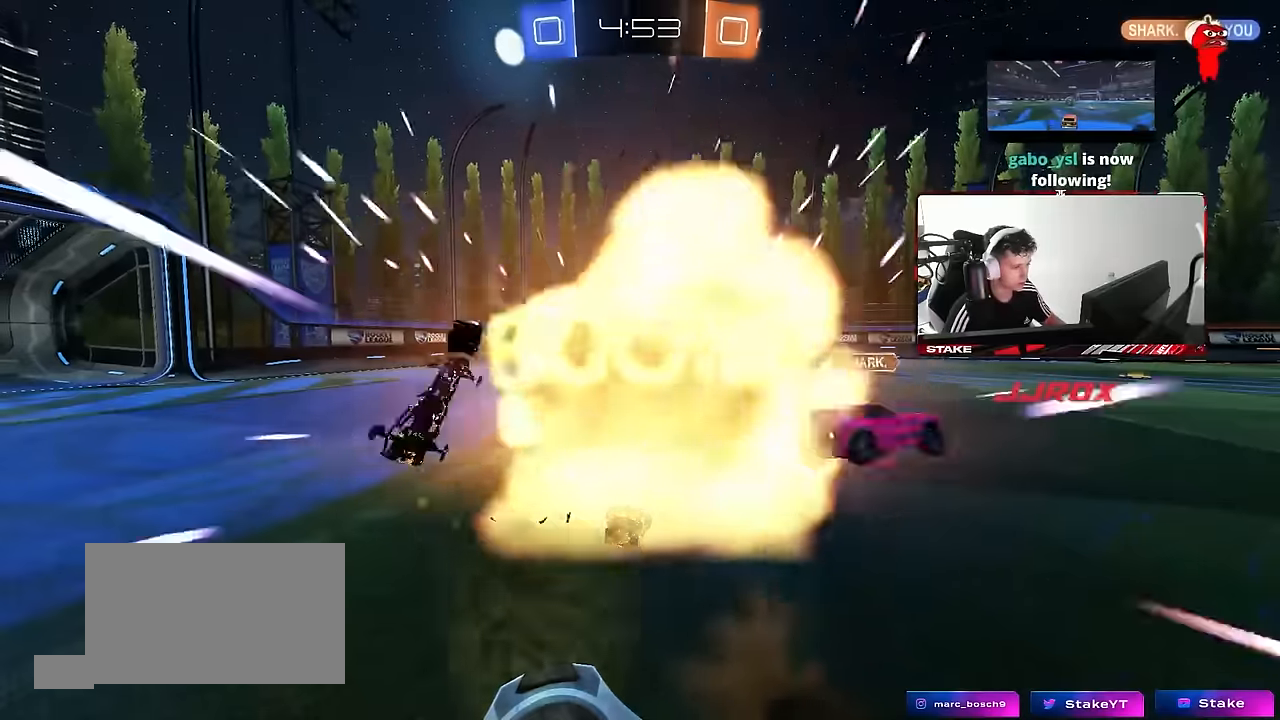
{"keys": ["tab"], "mouse": [], "events": [[50, "mouse_left", "up"], [50, "s", "down"], [150, "a", "up"], [150, "mouse_right", "up"], [150, "s", "up"], [150, "shift", "up"], [334, "tab", "down"]]}
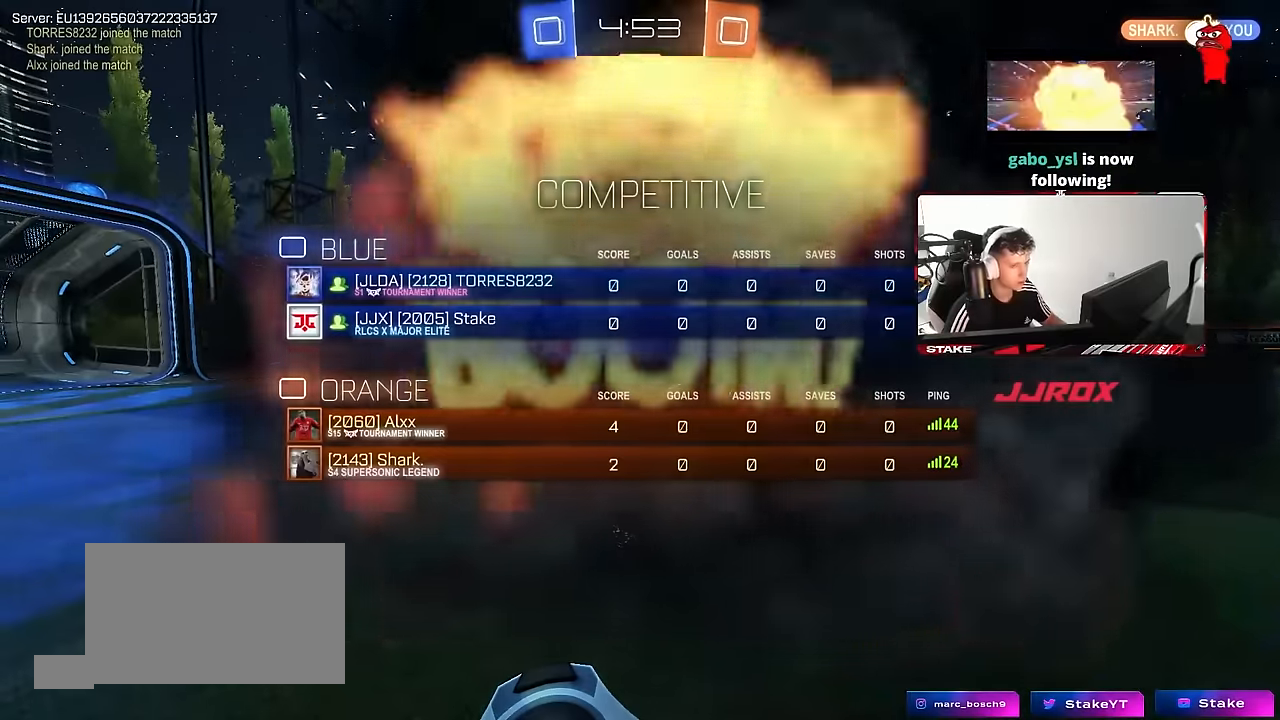
{"keys": ["tab"], "mouse": [], "events": []}
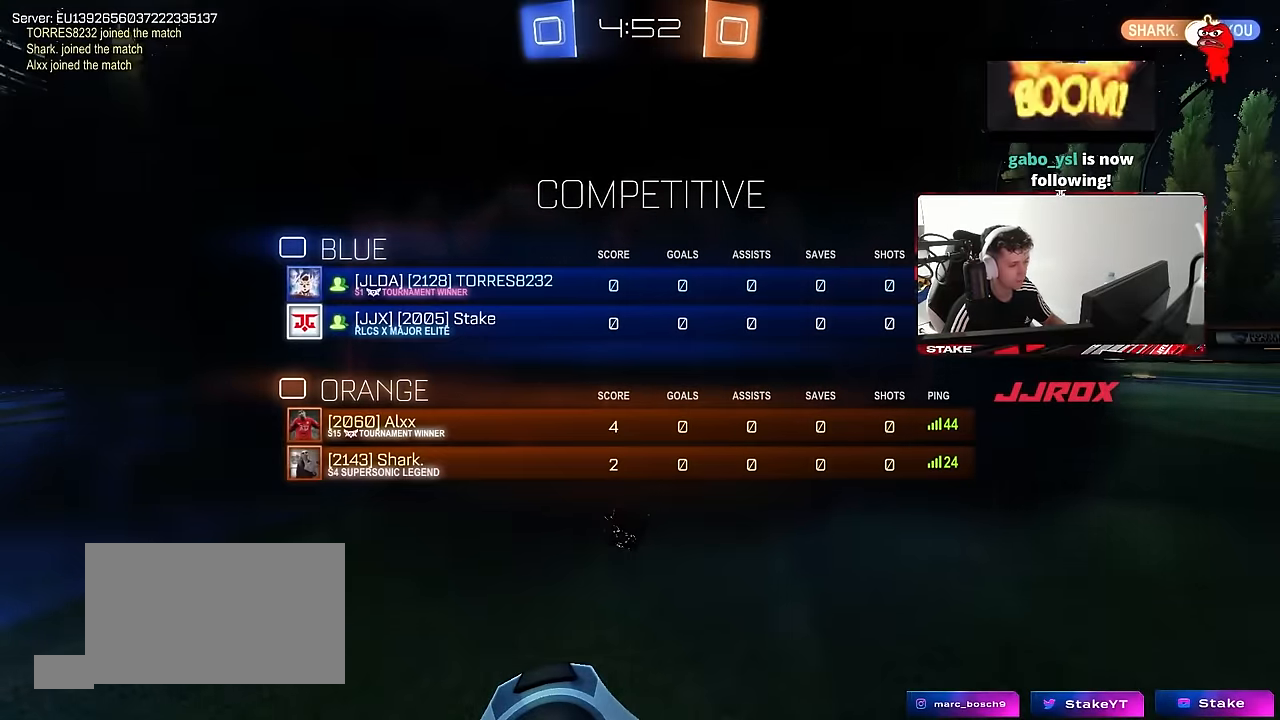
{"keys": ["tab"], "mouse": [], "events": []}
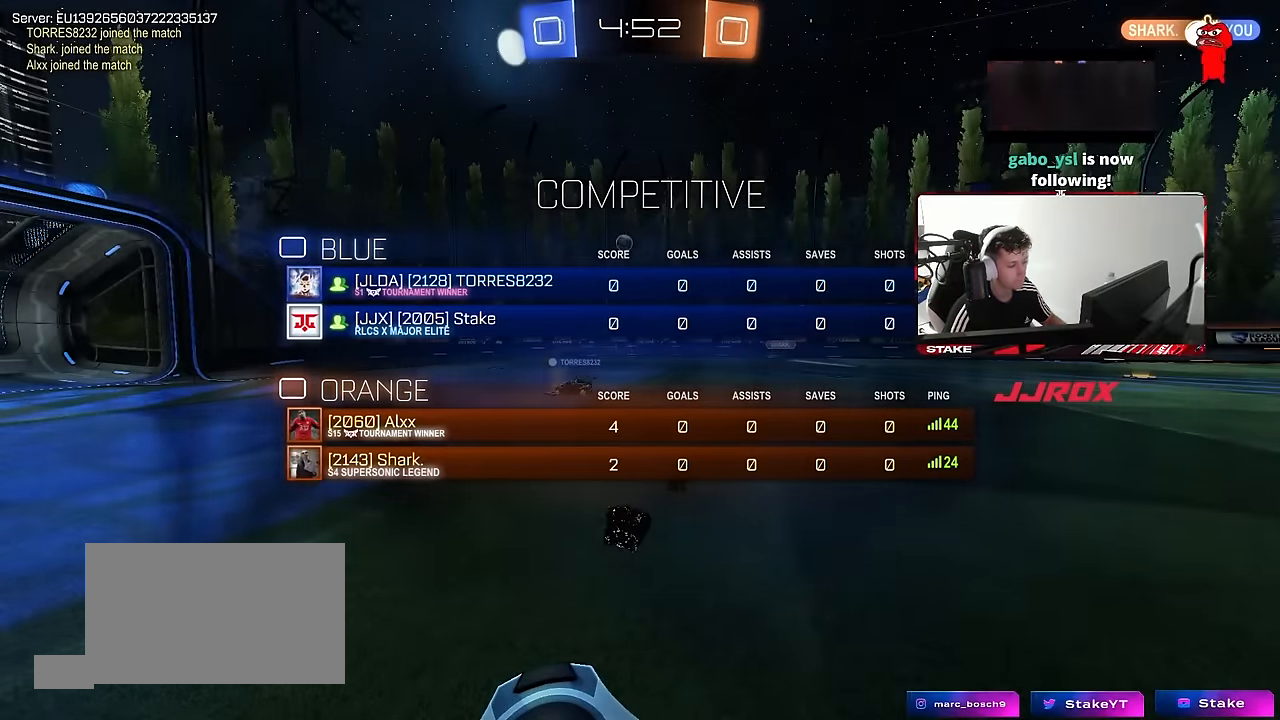
{"keys": [], "mouse": [], "events": [[200, "tab", "up"]]}
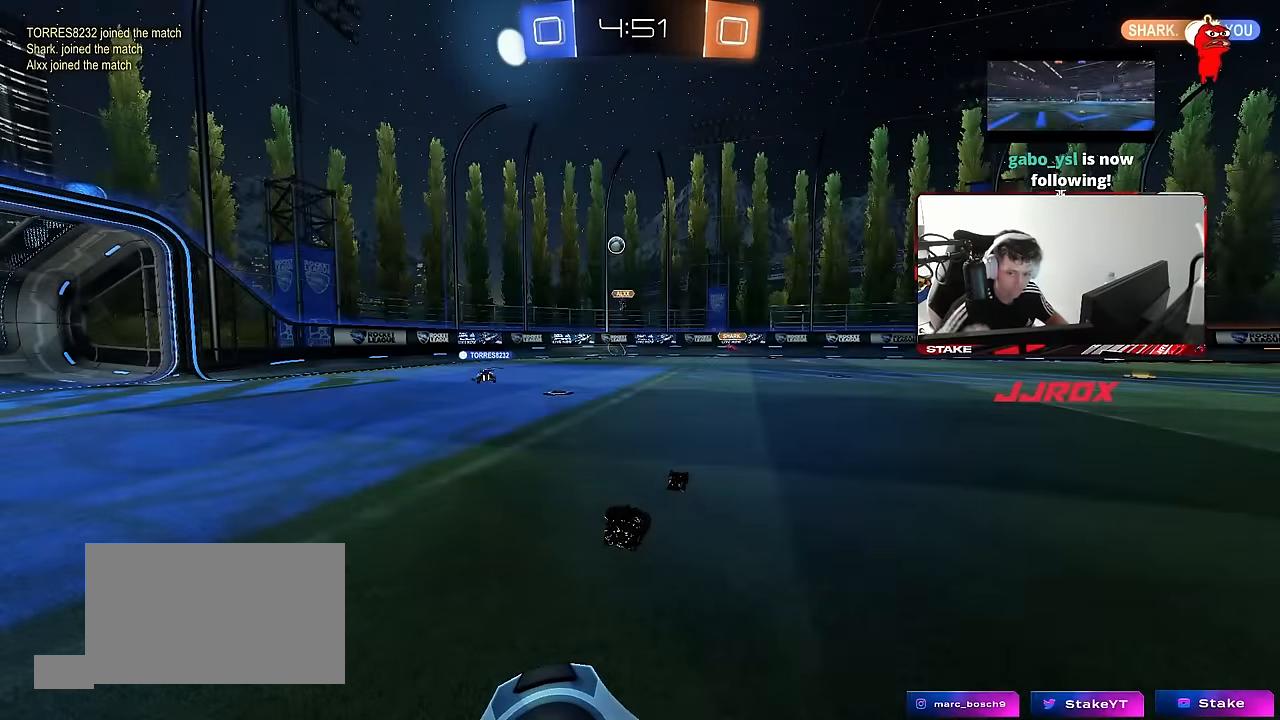
{"keys": [], "mouse": [], "events": []}
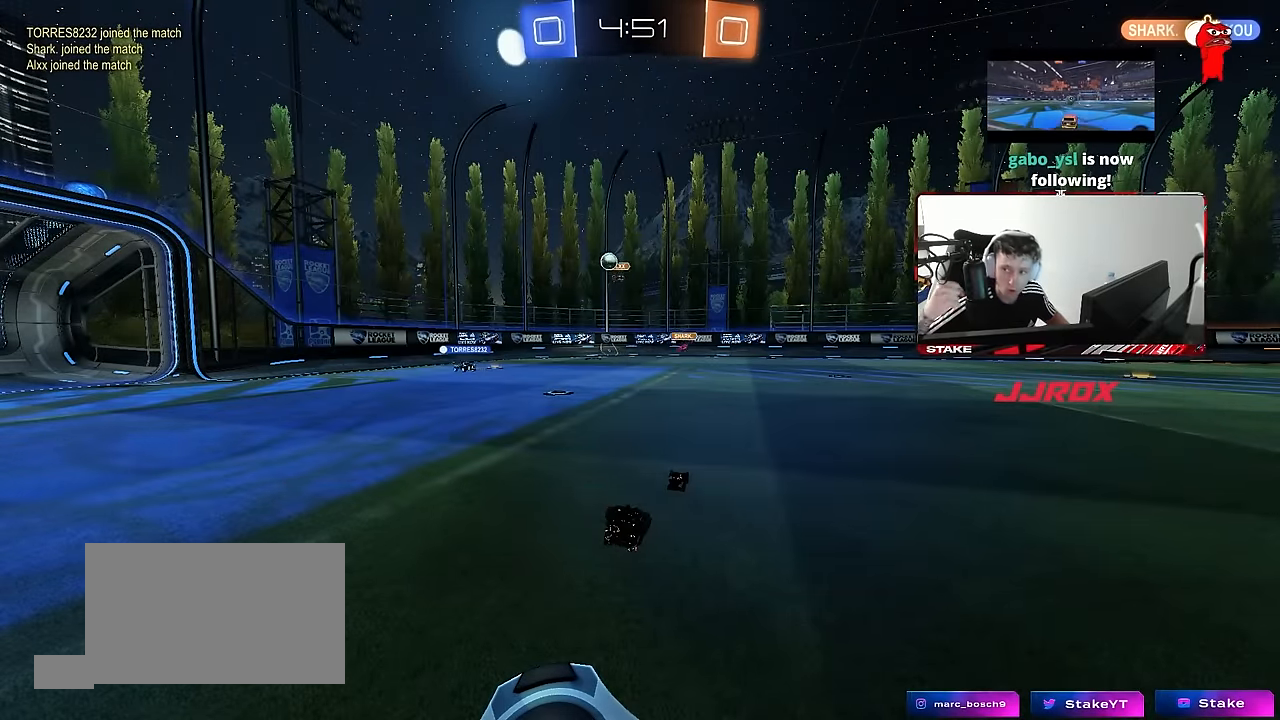
{"keys": [], "mouse": [], "events": []}
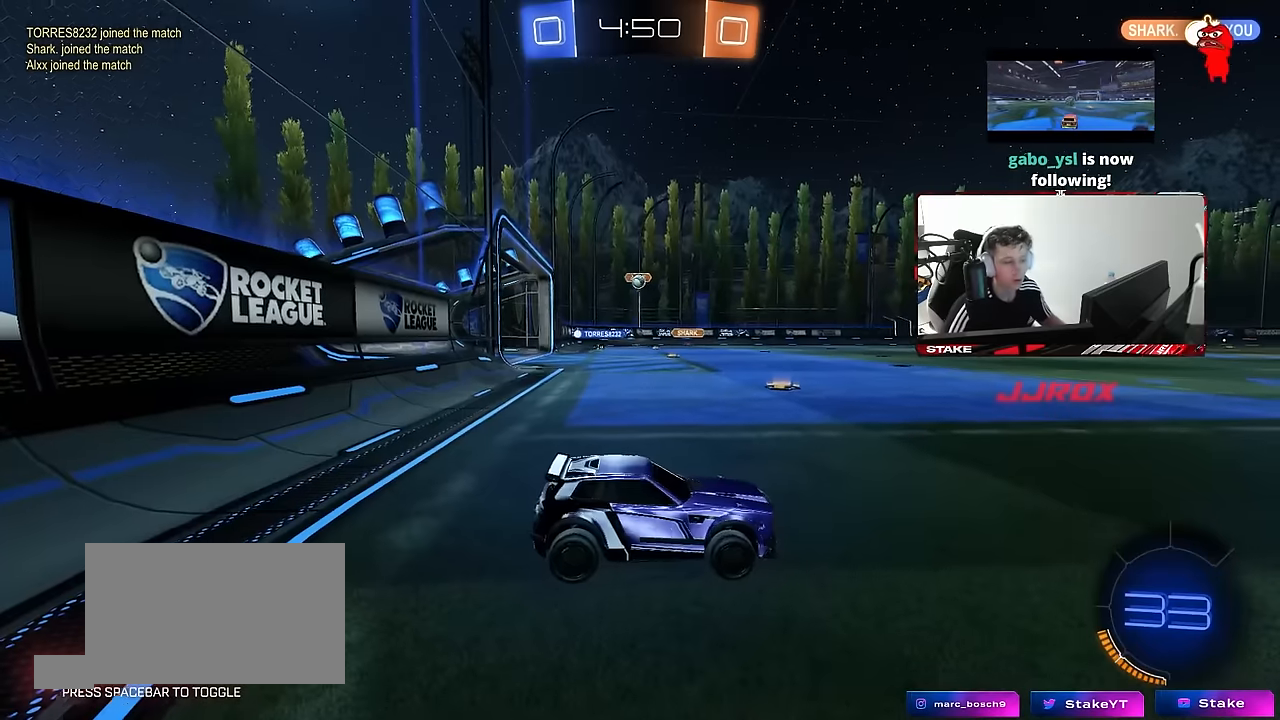
{"keys": ["a", "w"], "mouse": ["left"], "events": [[150, "w", "down"], [234, "a", "down"], [434, "mouse_left", "down"]]}
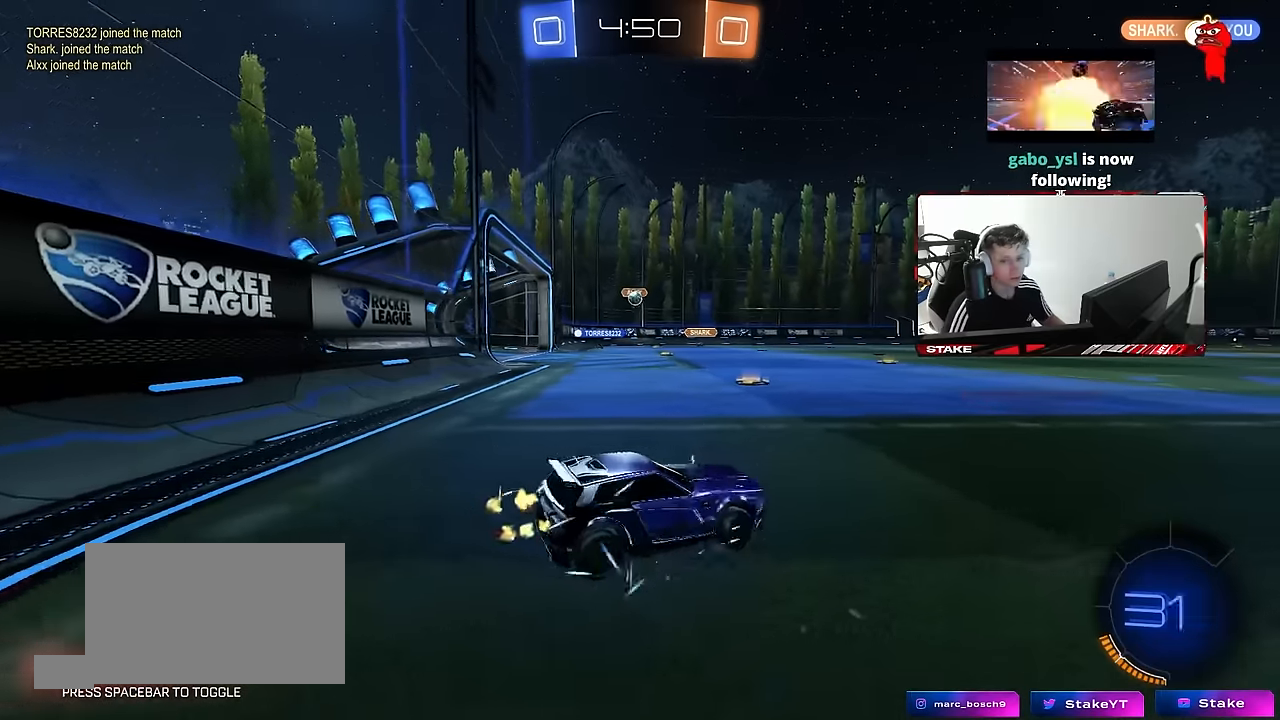
{"keys": ["w"], "mouse": [], "events": [[450, "a", "up"], [500, "mouse_left", "up"]]}
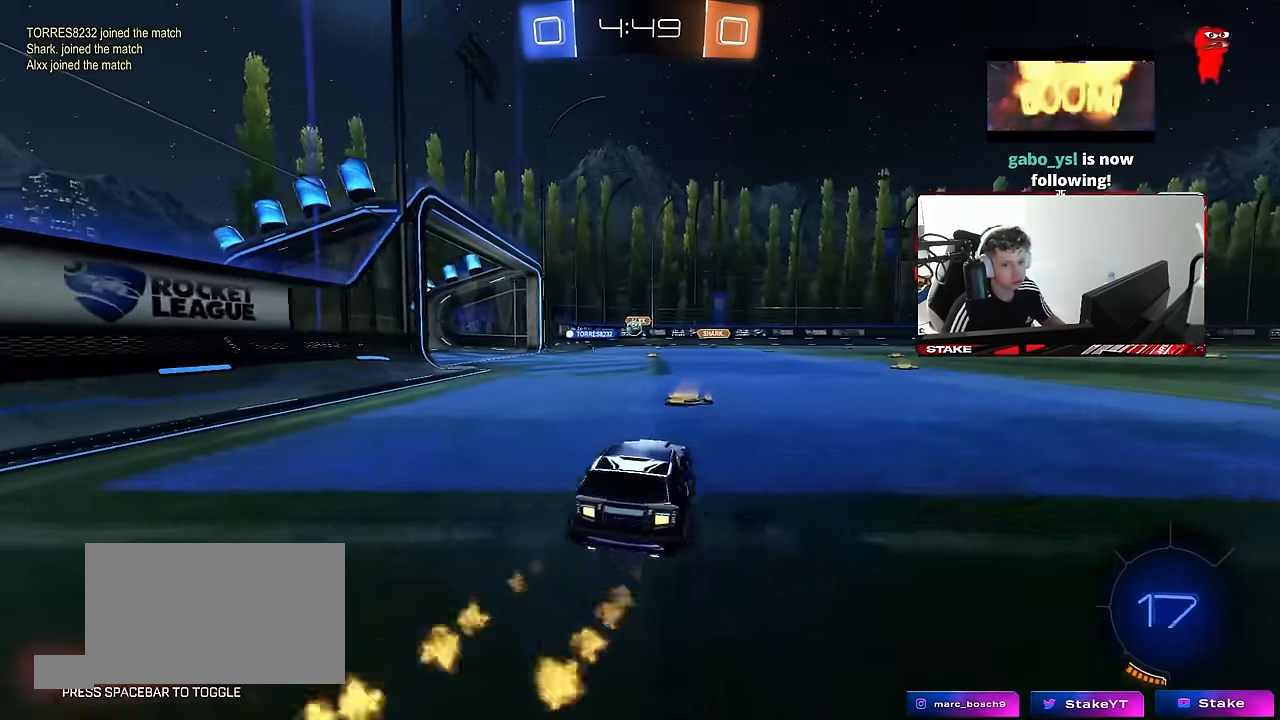
{"keys": ["a", "w"], "mouse": [], "events": [[84, "a", "down"], [234, "a", "up"], [467, "a", "down"]]}
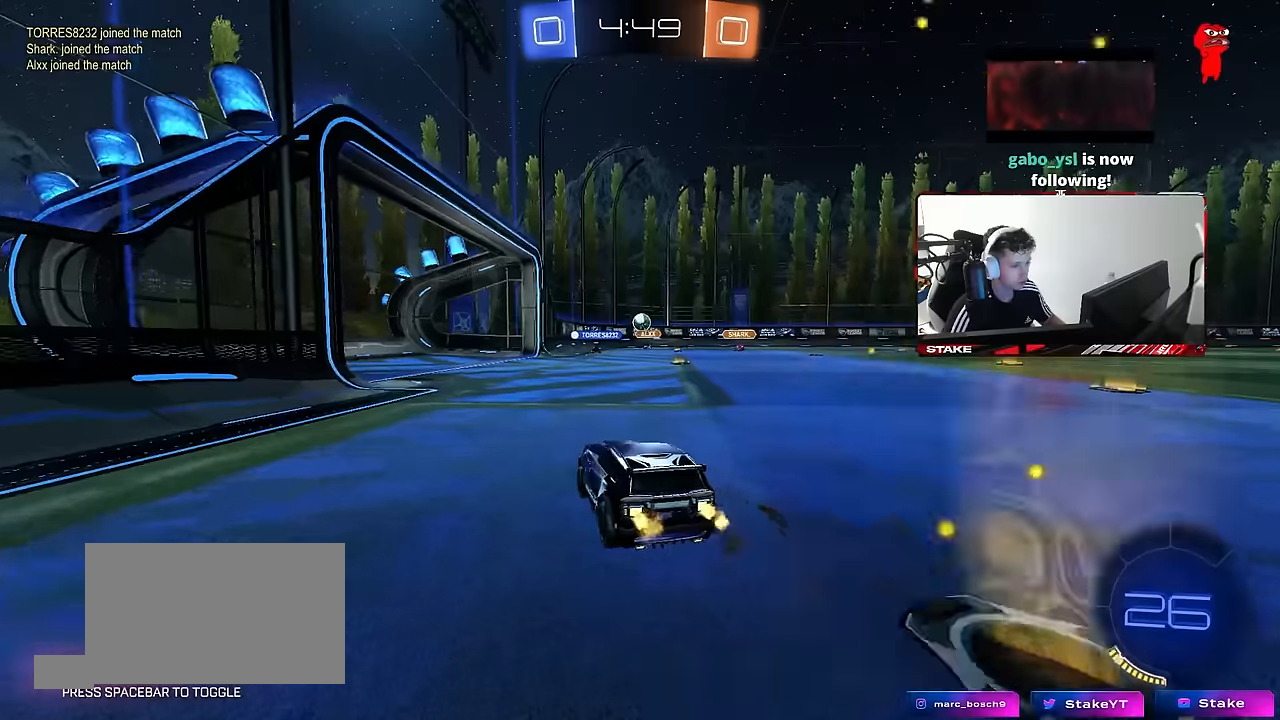
{"keys": [], "mouse": [], "events": [[250, "a", "up"], [334, "d", "down"], [434, "d", "up"], [434, "w", "up"]]}
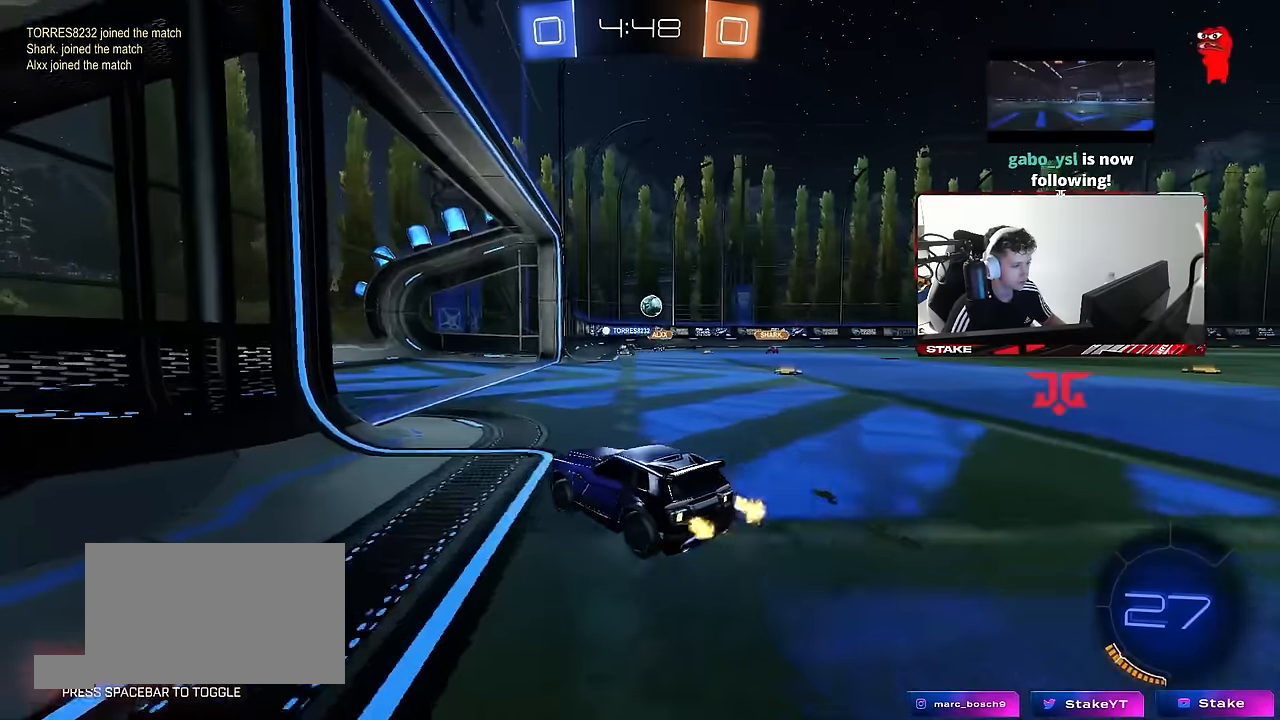
{"keys": ["d", "shift", "w"], "mouse": [], "events": [[117, "d", "down"], [267, "w", "down"], [450, "shift", "down"]]}
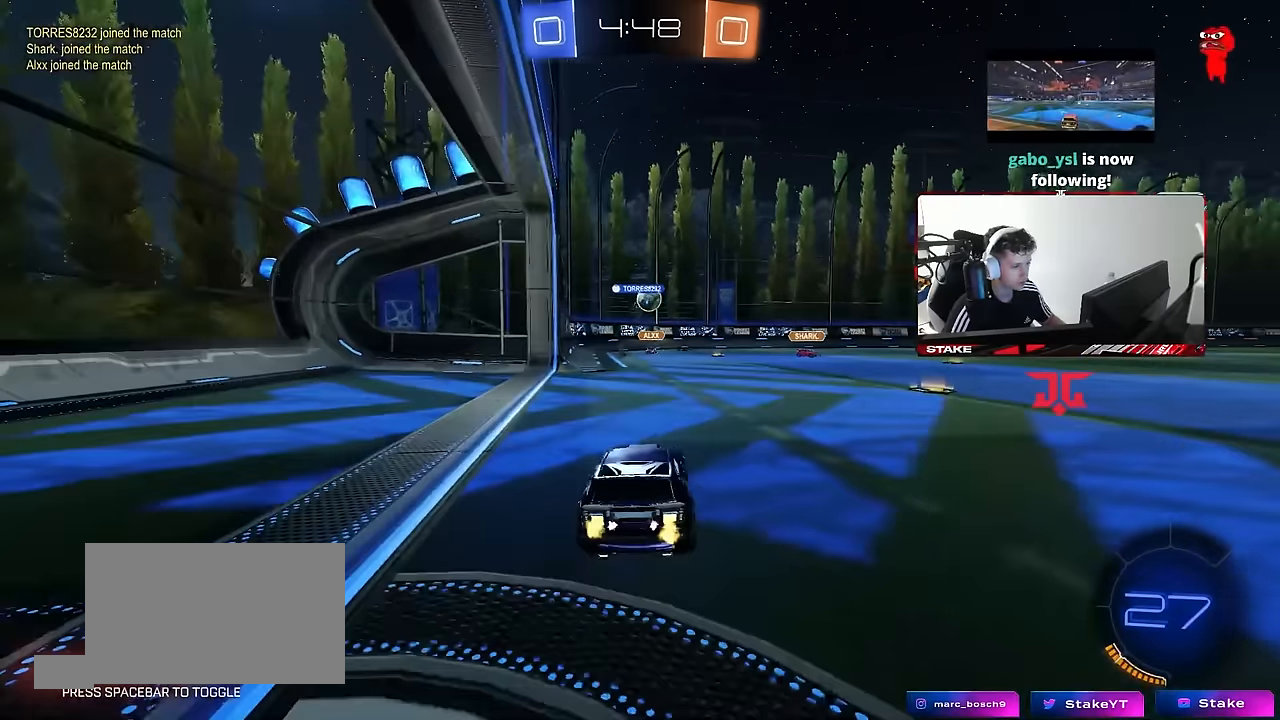
{"keys": ["a", "shift", "w"], "mouse": [], "events": [[34, "shift", "up"], [367, "d", "up"], [500, "a", "down"], [500, "shift", "down"]]}
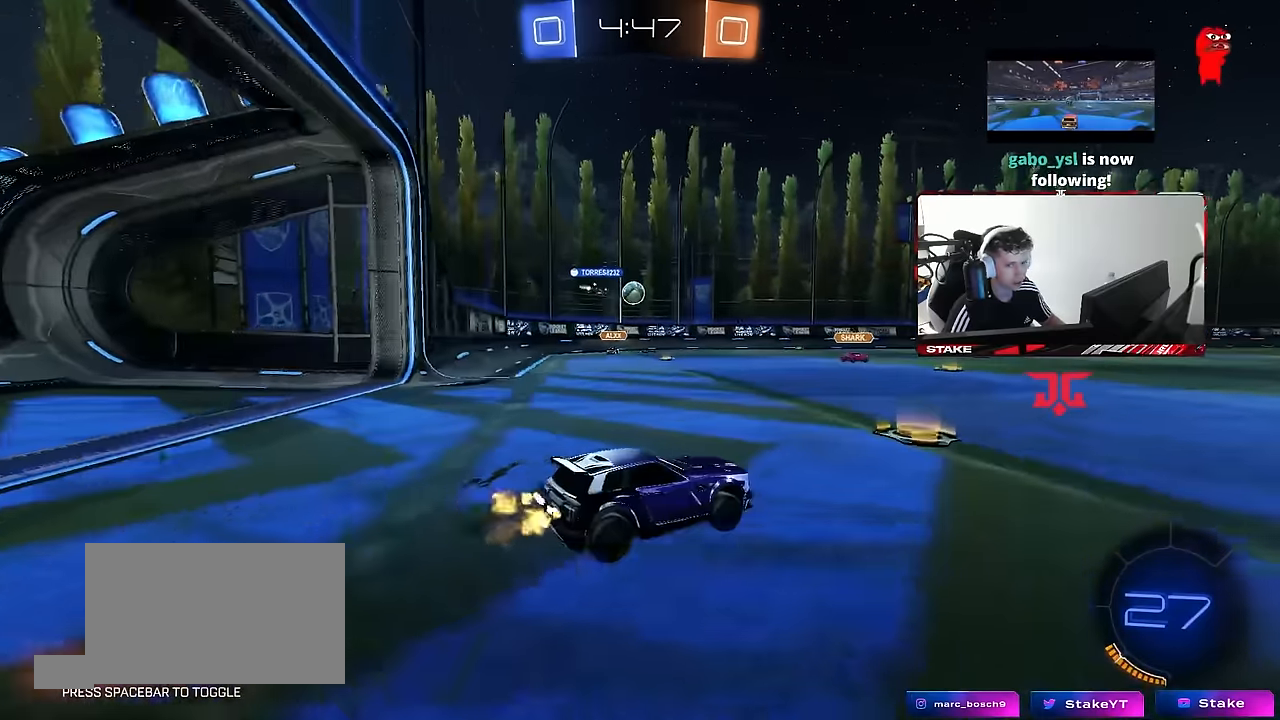
{"keys": ["w"], "mouse": ["left"], "events": [[100, "shift", "up"], [284, "mouse_left", "down"], [484, "a", "up"]]}
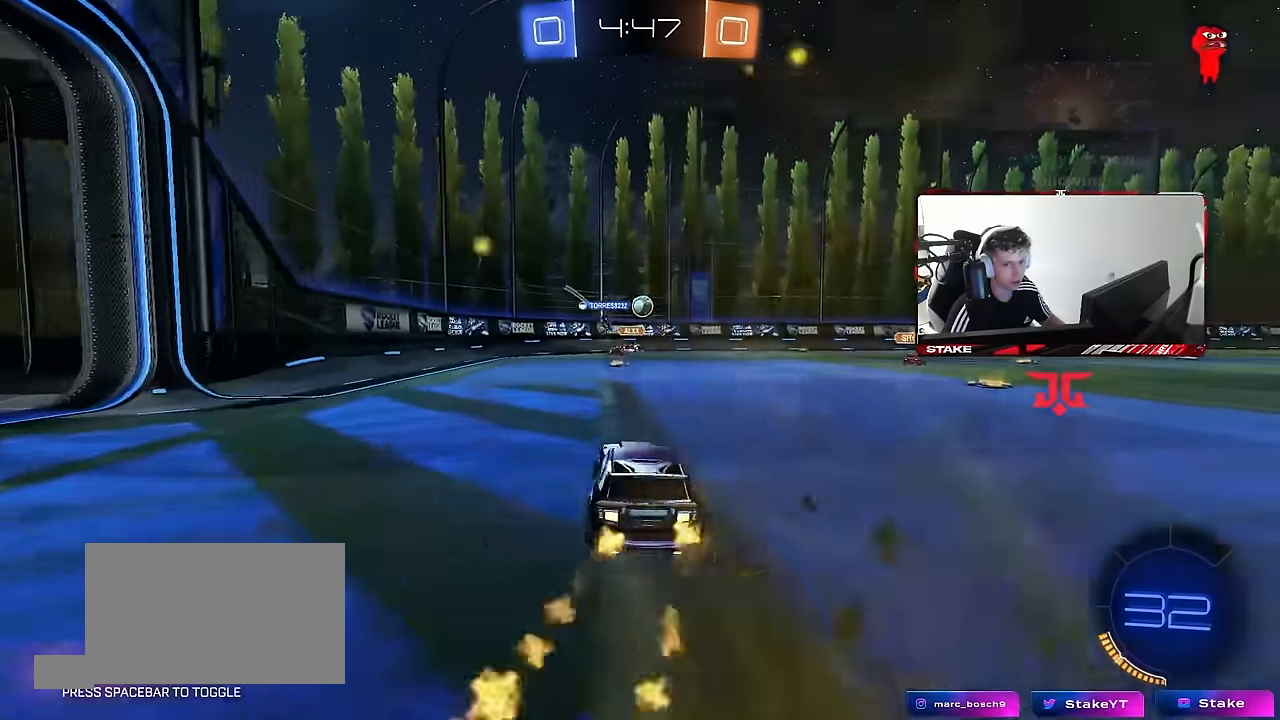
{"keys": ["d", "w"], "mouse": [], "events": [[34, "mouse_left", "up"], [500, "d", "down"]]}
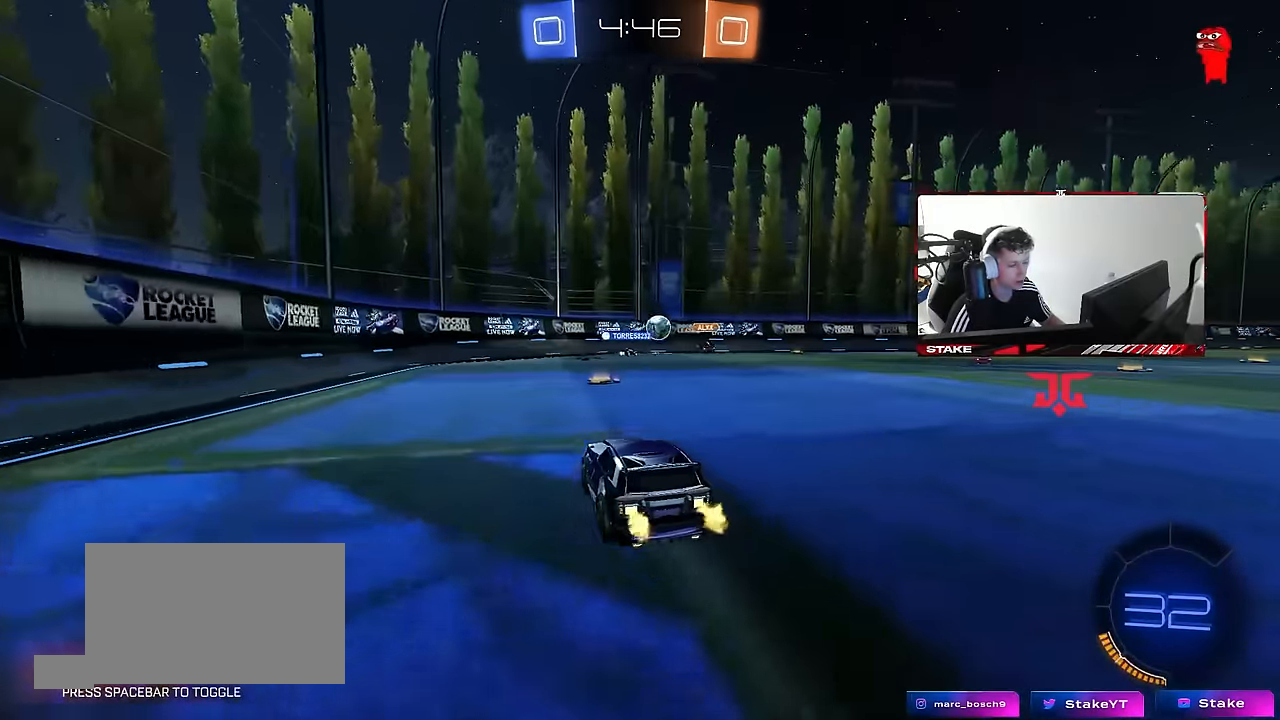
{"keys": ["d", "w"], "mouse": [], "events": [[84, "d", "up"], [367, "d", "down"]]}
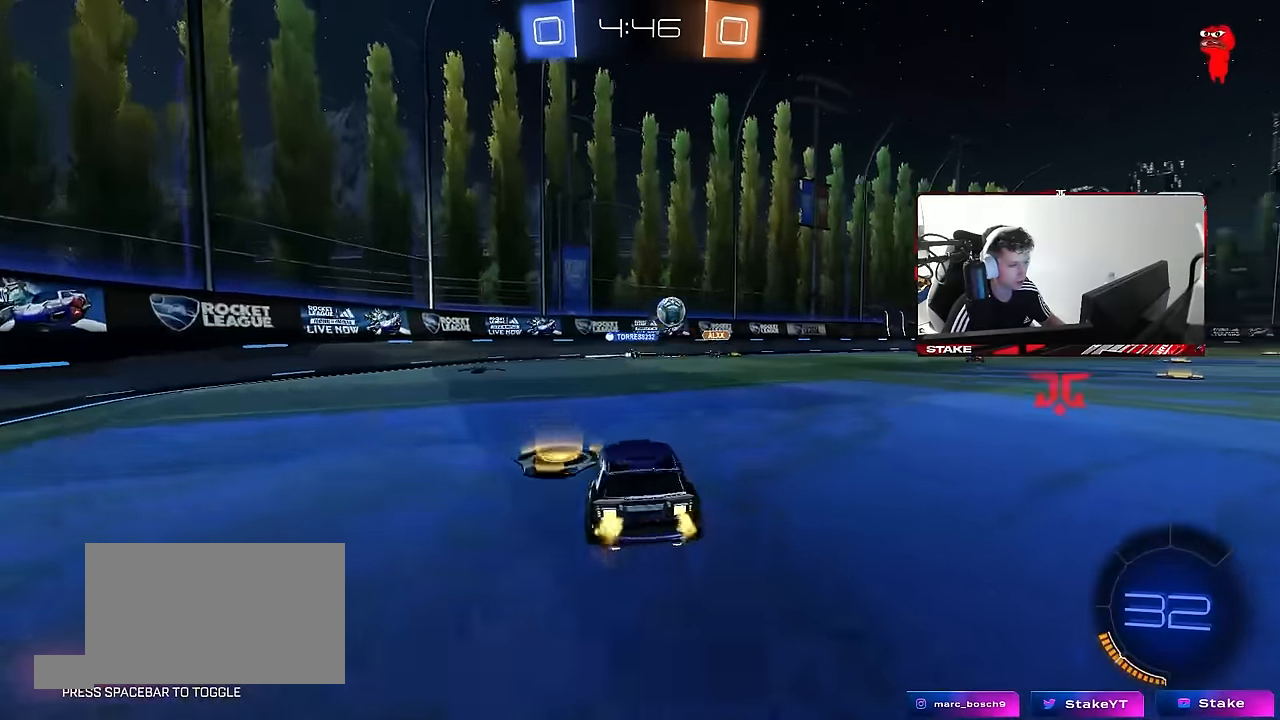
{"keys": ["w"], "mouse": [], "events": [[334, "d", "up"], [384, "a", "down"], [384, "mouse_right", "down"], [434, "mouse_right", "up"], [484, "a", "up"]]}
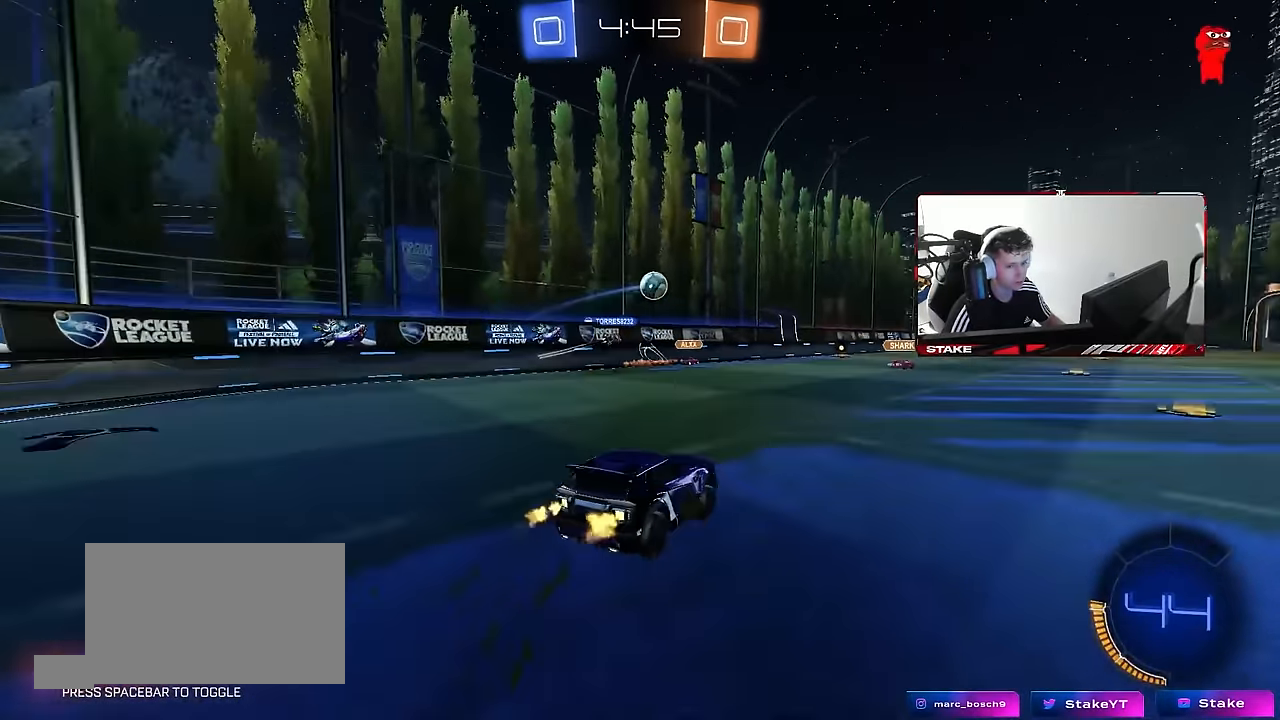
{"keys": ["d"], "mouse": [], "events": [[17, "w", "up"], [217, "a", "down"], [217, "s", "down"], [300, "d", "down"], [400, "a", "up"], [450, "s", "up"]]}
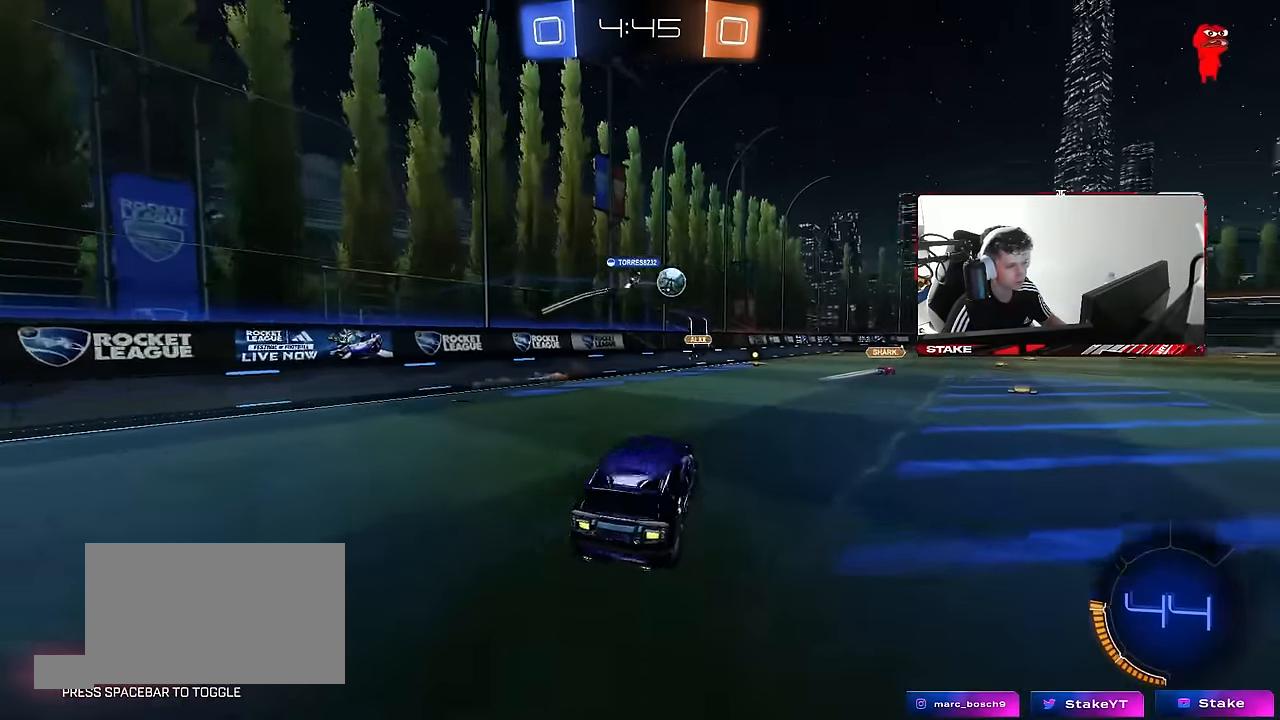
{"keys": ["w"], "mouse": ["left", "right"], "events": [[134, "d", "up"], [317, "w", "down"], [367, "mouse_left", "down"], [367, "mouse_right", "down"]]}
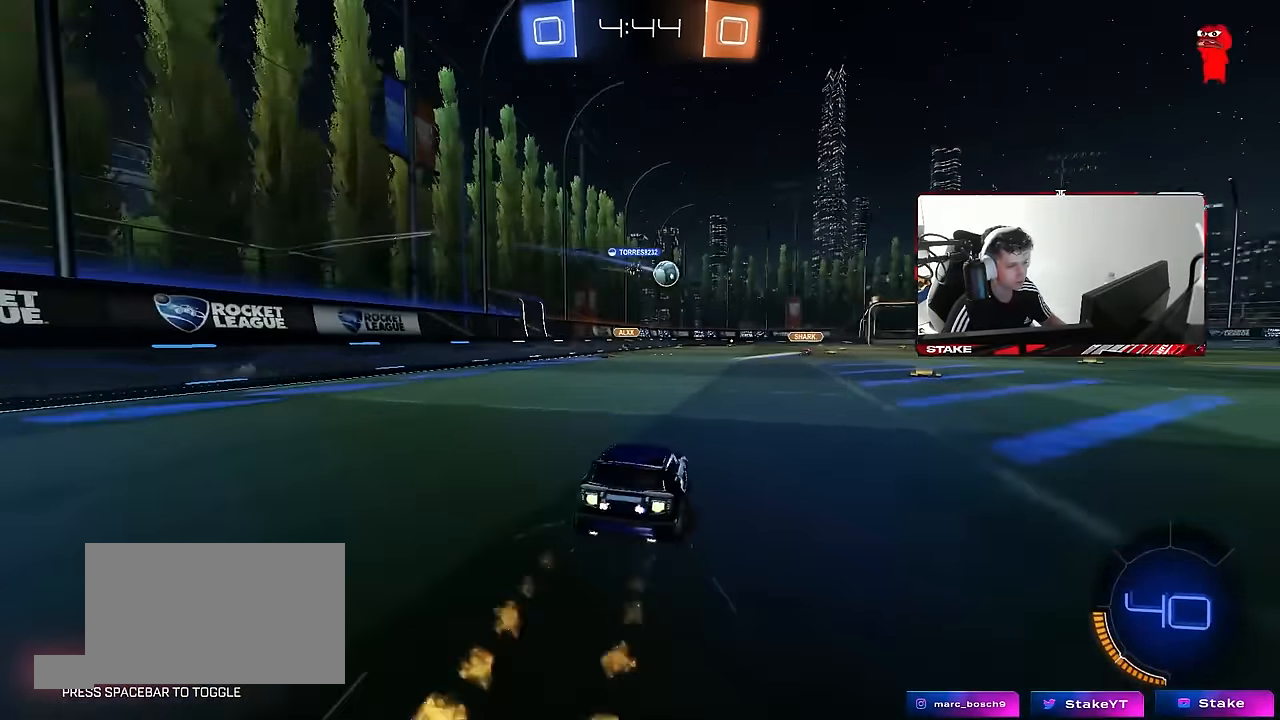
{"keys": ["w"], "mouse": [], "events": [[50, "d", "down"], [50, "mouse_right", "up"], [200, "mouse_left", "up"], [434, "d", "up"]]}
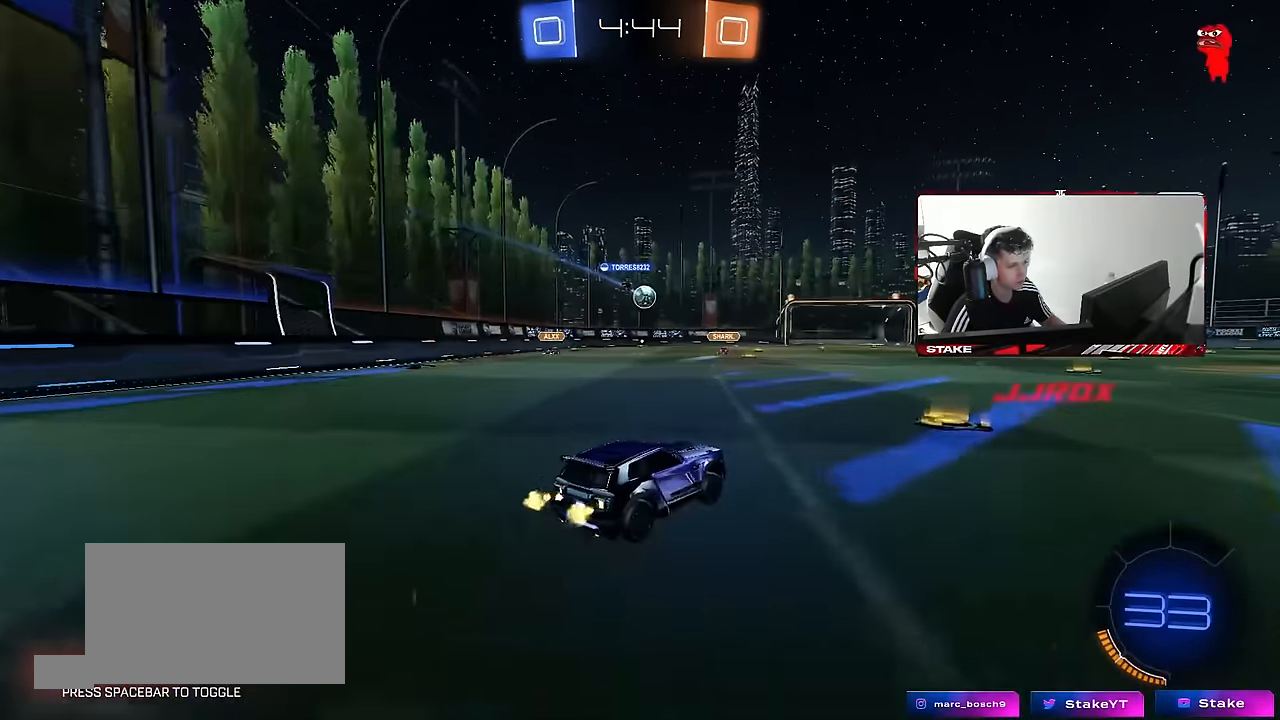
{"keys": ["w"], "mouse": [], "events": [[217, "a", "down"], [450, "a", "up"]]}
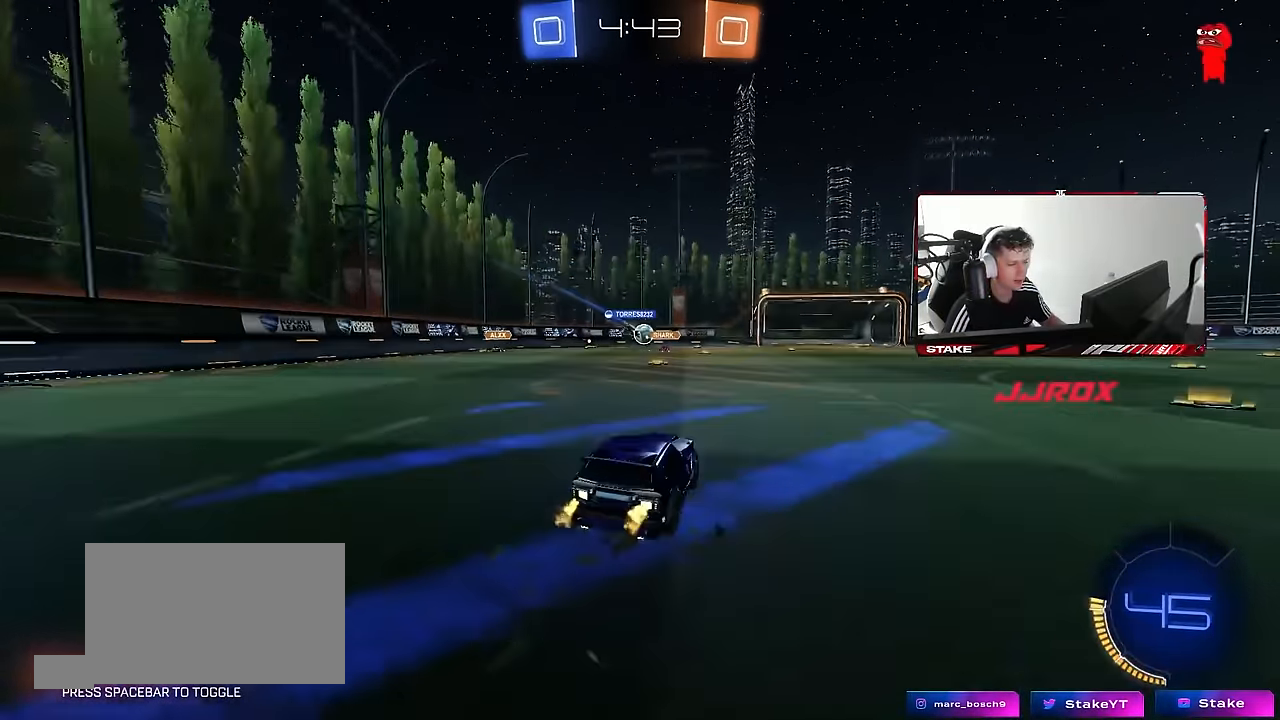
{"keys": ["a", "w"], "mouse": [], "events": [[317, "a", "down"]]}